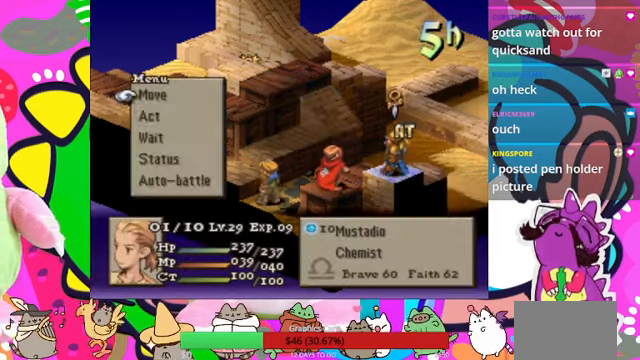
Gameplay with a controller (PlayStation layout); each line is a JSON object with the inputs held at the frame after it. "events" lists button and stick changes between this image and that frame as [ms after this image, input, new state], when the widget could be followed in between. Not read: L3 R3 left_stick right_stick.
{"buttons": [], "events": [[100, "DPAD_DOWN", "down"], [200, "DPAD_DOWN", "up"], [333, "CIRCLE", "down"], [467, "CIRCLE", "up"]]}
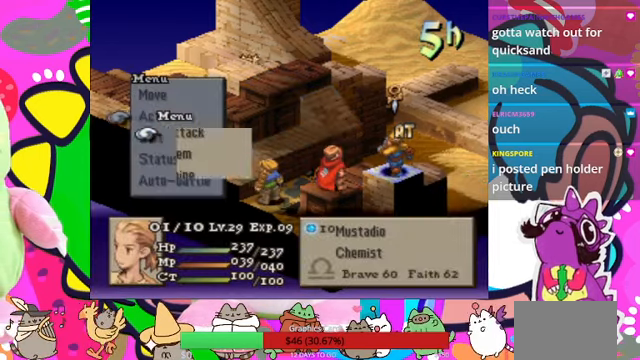
{"buttons": [], "events": [[400, "DPAD_DOWN", "down"], [467, "DPAD_DOWN", "up"]]}
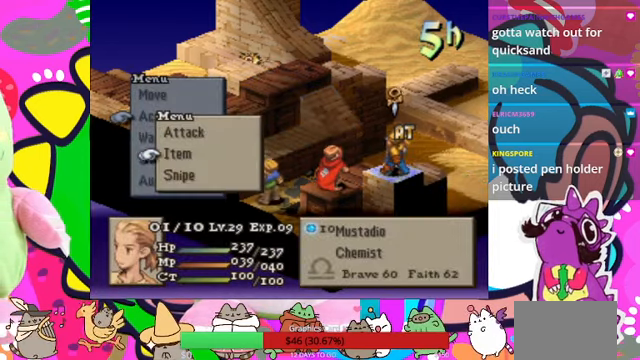
{"buttons": ["CIRCLE"], "events": [[67, "DPAD_DOWN", "down"], [133, "DPAD_DOWN", "up"], [367, "DPAD_UP", "down"], [467, "DPAD_UP", "up"], [500, "CIRCLE", "down"]]}
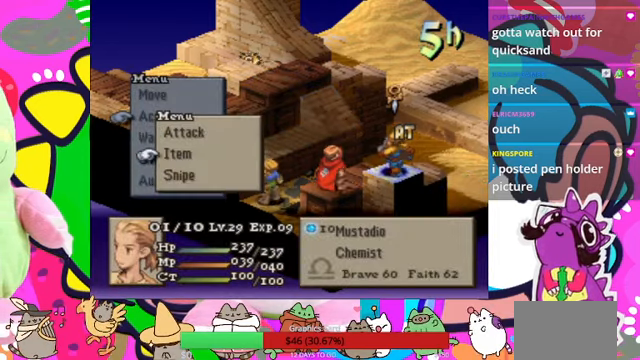
{"buttons": [], "events": [[167, "CIRCLE", "up"]]}
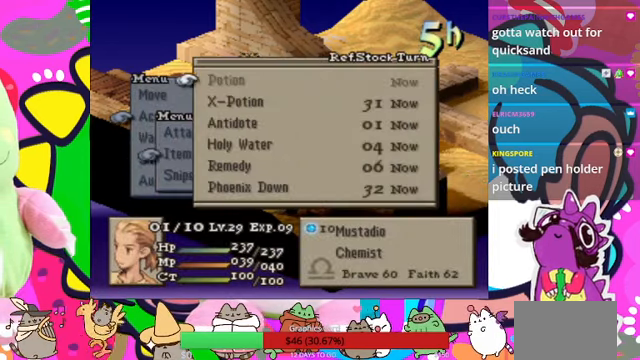
{"buttons": ["DPAD_DOWN"], "events": [[67, "DPAD_DOWN", "down"], [167, "DPAD_DOWN", "up"], [267, "DPAD_DOWN", "down"], [333, "DPAD_DOWN", "up"], [467, "DPAD_DOWN", "down"]]}
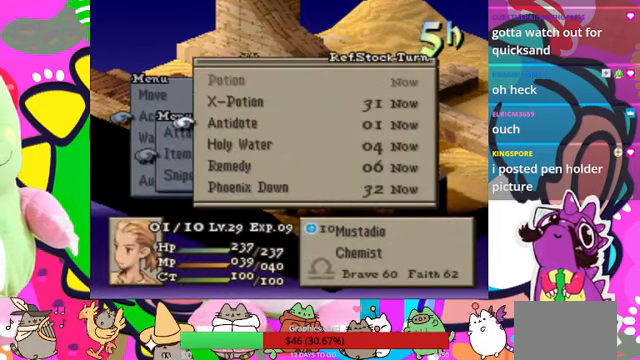
{"buttons": [], "events": [[67, "DPAD_DOWN", "up"]]}
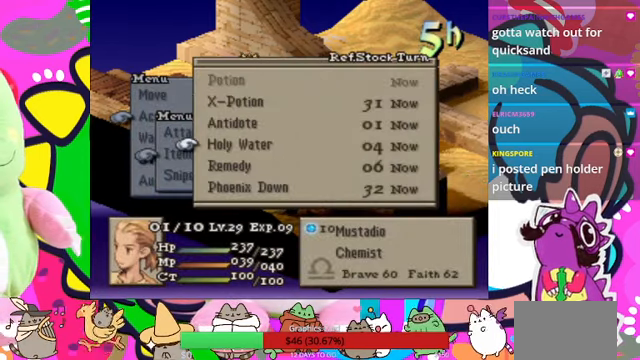
{"buttons": [], "events": [[167, "DPAD_DOWN", "down"], [267, "DPAD_DOWN", "up"]]}
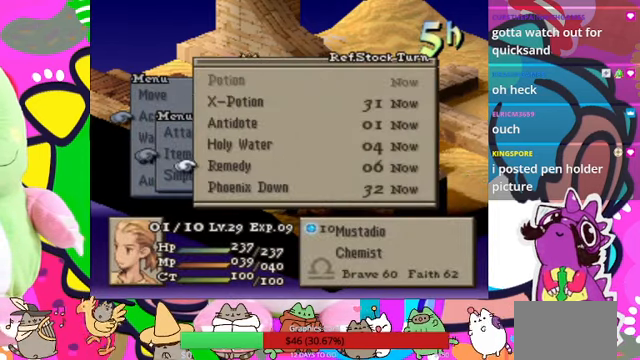
{"buttons": [], "events": [[100, "DPAD_DOWN", "down"], [200, "DPAD_DOWN", "up"]]}
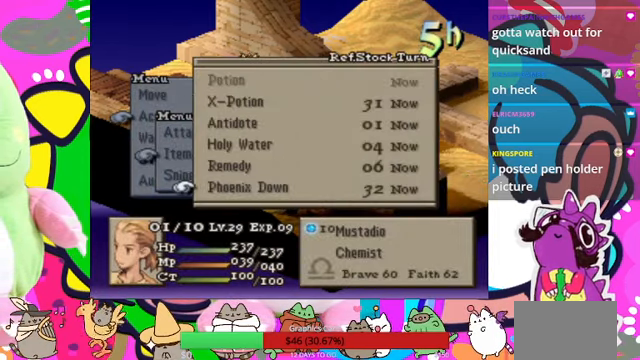
{"buttons": ["CIRCLE"], "events": [[267, "CIRCLE", "down"], [333, "CIRCLE", "up"], [433, "CIRCLE", "down"]]}
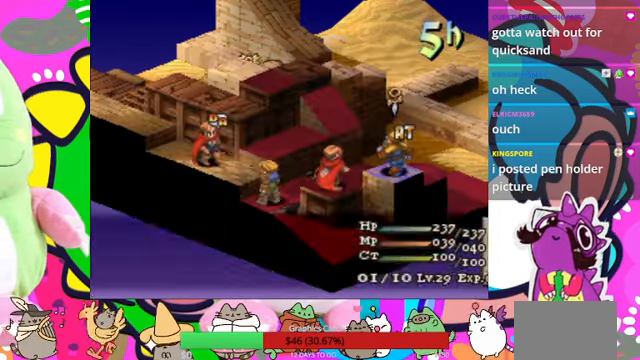
{"buttons": ["DPAD_LEFT"], "events": [[33, "CIRCLE", "up"], [233, "DPAD_LEFT", "down"], [333, "DPAD_LEFT", "up"], [400, "DPAD_LEFT", "down"]]}
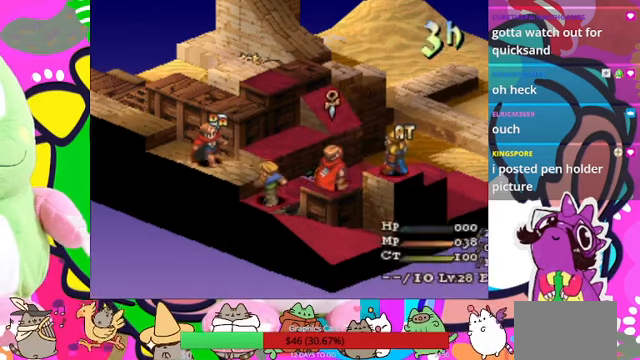
{"buttons": ["CIRCLE"], "events": [[33, "DPAD_LEFT", "up"], [500, "CIRCLE", "down"]]}
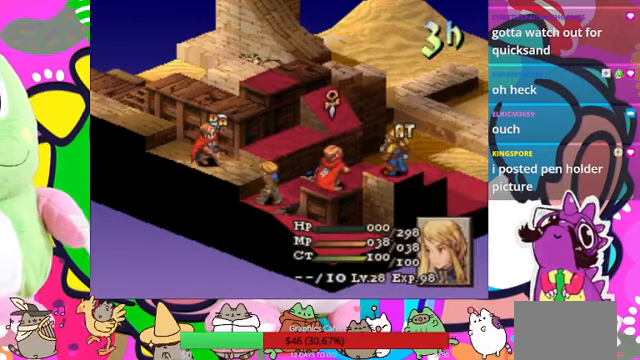
{"buttons": [], "events": [[166, "CIRCLE", "up"]]}
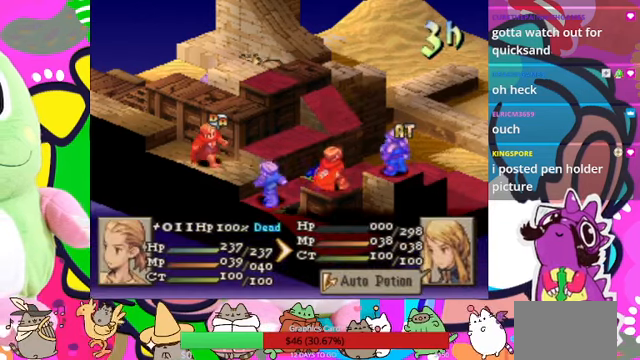
{"buttons": [], "events": [[66, "CIRCLE", "down"], [166, "CIRCLE", "up"], [233, "CIRCLE", "down"], [333, "CIRCLE", "up"], [400, "CIRCLE", "down"], [500, "CIRCLE", "up"]]}
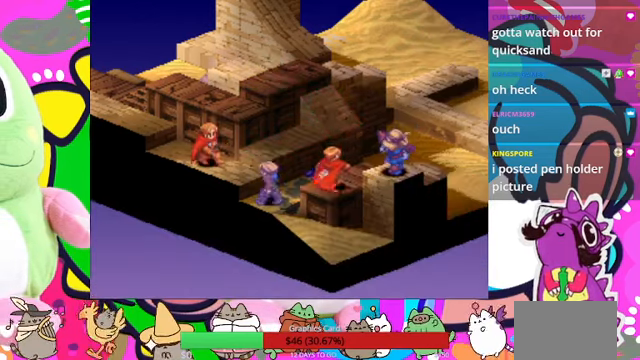
{"buttons": [], "events": []}
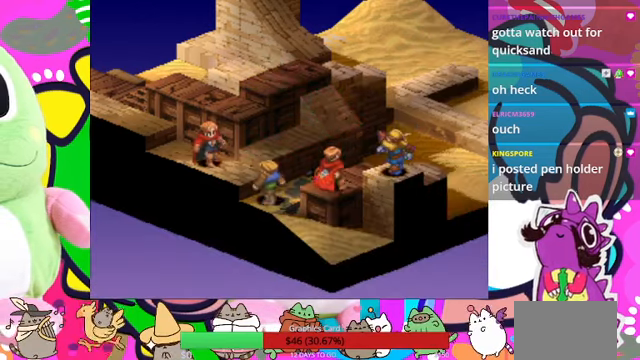
{"buttons": [], "events": []}
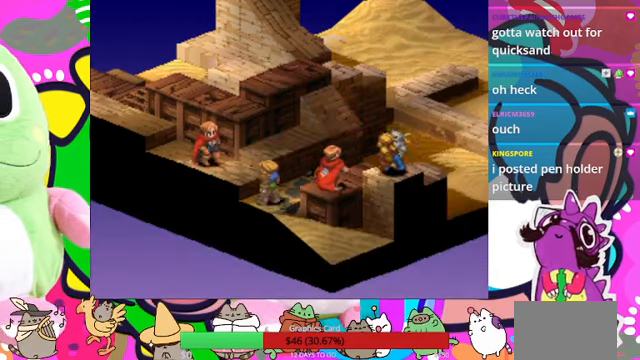
{"buttons": [], "events": []}
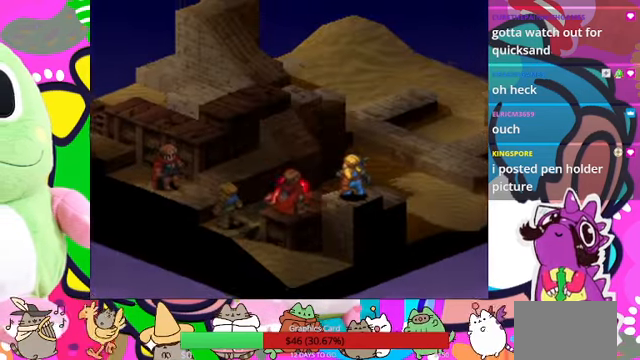
{"buttons": [], "events": []}
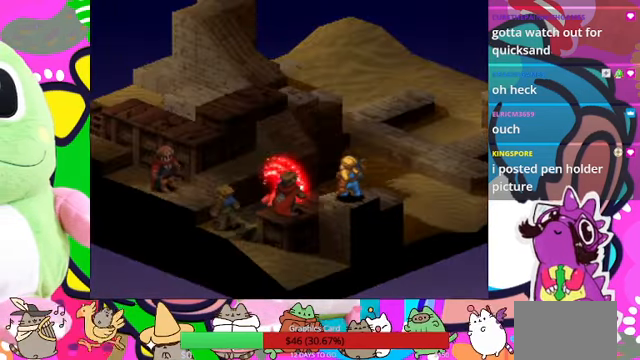
{"buttons": [], "events": []}
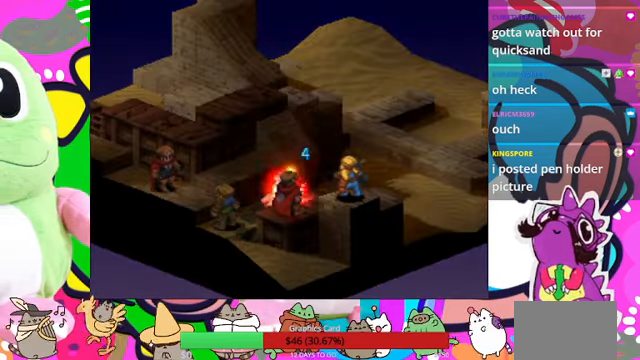
{"buttons": [], "events": []}
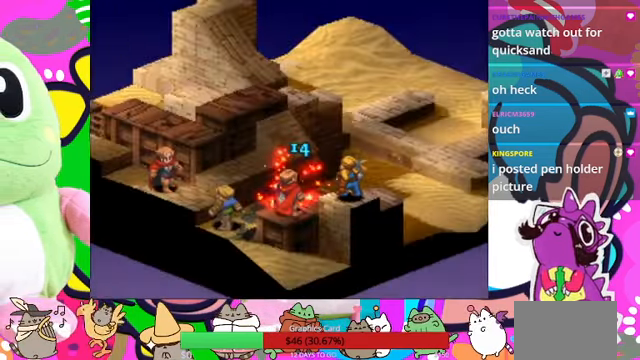
{"buttons": [], "events": []}
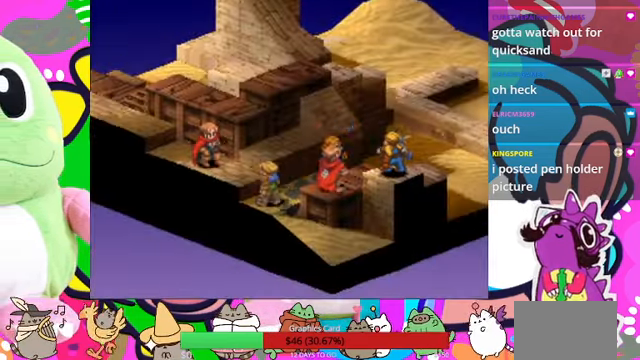
{"buttons": [], "events": []}
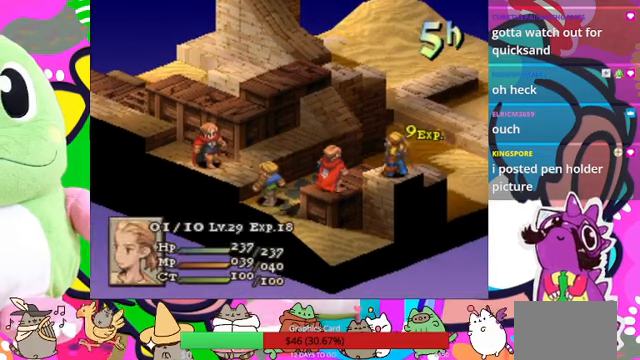
{"buttons": [], "events": [[200, "CIRCLE", "down"], [334, "CIRCLE", "up"]]}
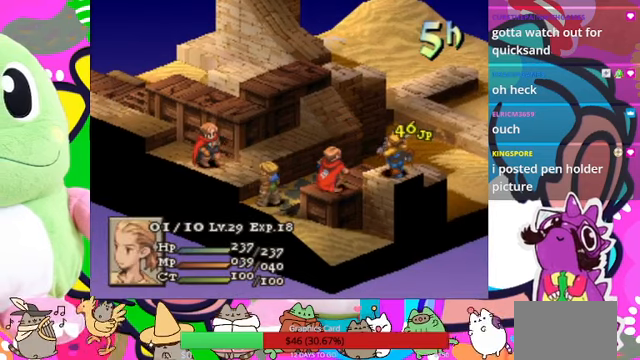
{"buttons": [], "events": []}